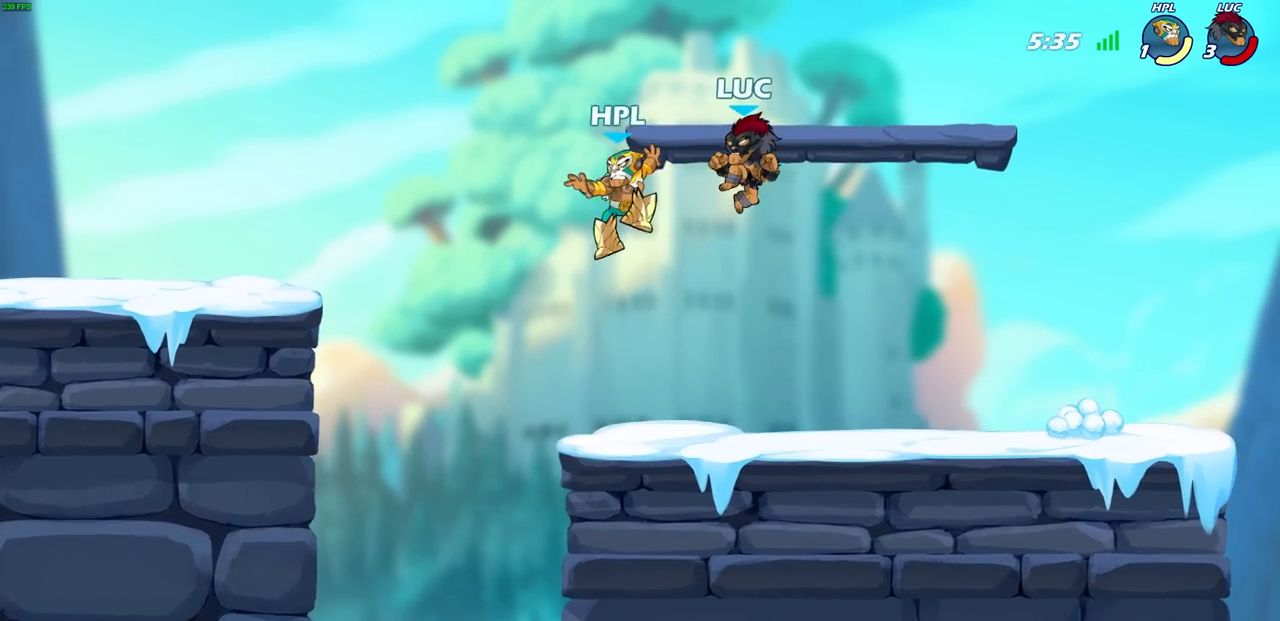
Gameplay with a controller (PlayStation layout); each line is a JSON object with the inputs held at the frame after it. "events" lists button and stick changes between this image and that frame as [ms after this image, input, new state], when the widget could be followed in between. Not read: R1 right_stick.
{"buttons": [], "left_stick": "left", "events": [[483, "left_stick", "left"]]}
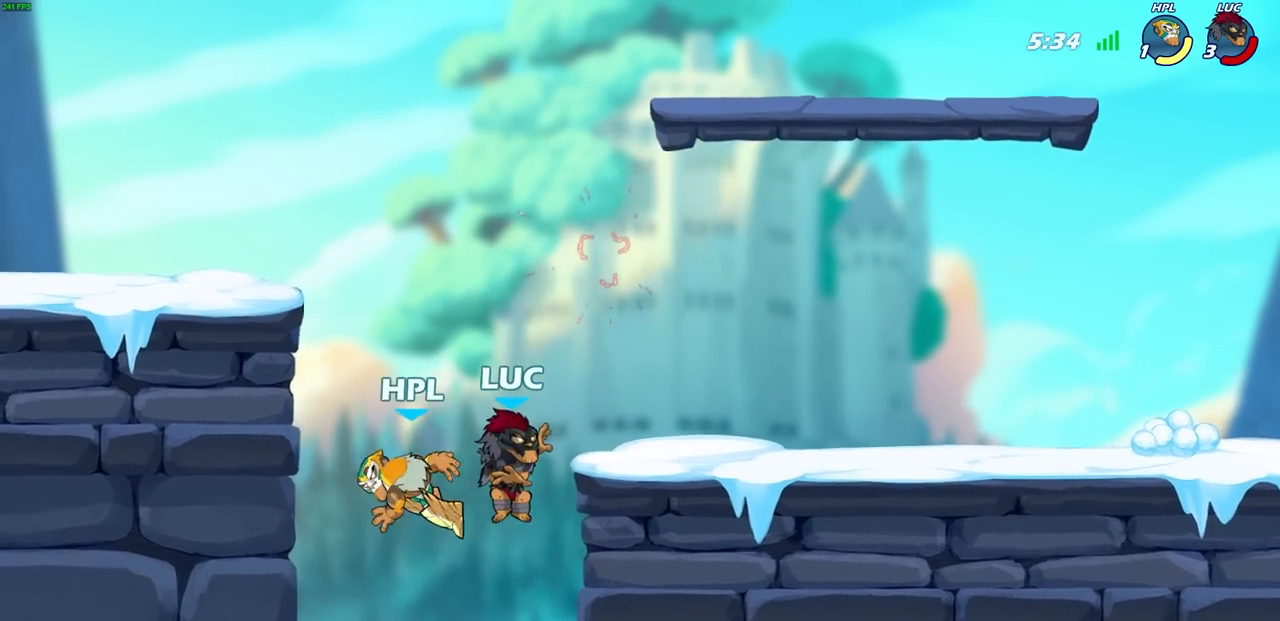
{"buttons": [], "left_stick": "center", "events": [[100, "SQUARE", "down"], [100, "left_stick", "center"], [183, "SQUARE", "up"], [317, "SQUARE", "down"], [400, "SQUARE", "up"]]}
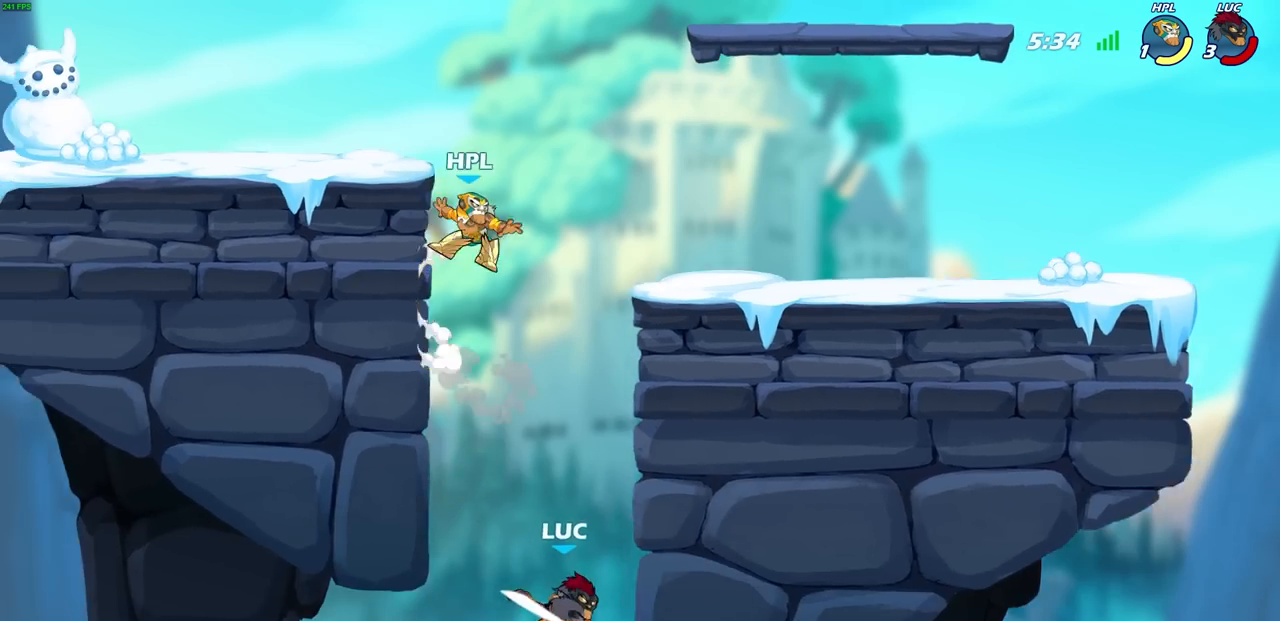
{"buttons": ["CROSS"], "left_stick": "right", "events": [[267, "CROSS", "down"], [283, "left_stick", "right"]]}
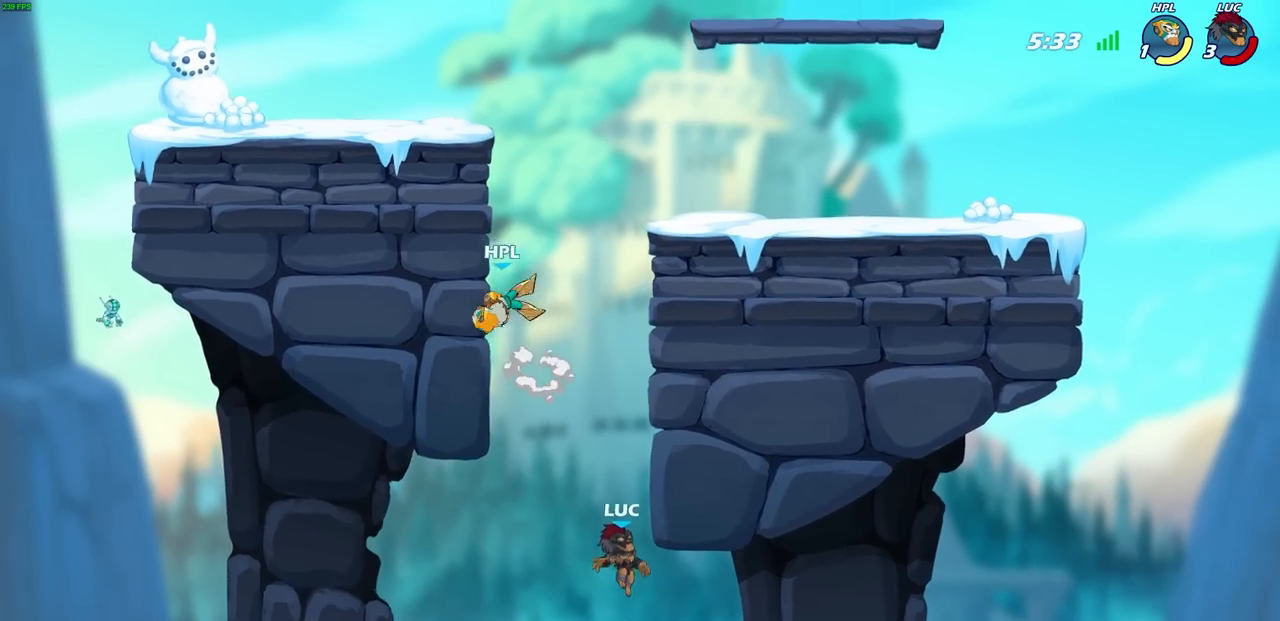
{"buttons": [], "left_stick": "up-right", "events": [[67, "CROSS", "up"], [150, "left_stick", "up-left"], [200, "CROSS", "down"], [250, "CIRCLE", "down"], [267, "CROSS", "up"], [350, "CIRCLE", "up"], [433, "left_stick", "up-right"]]}
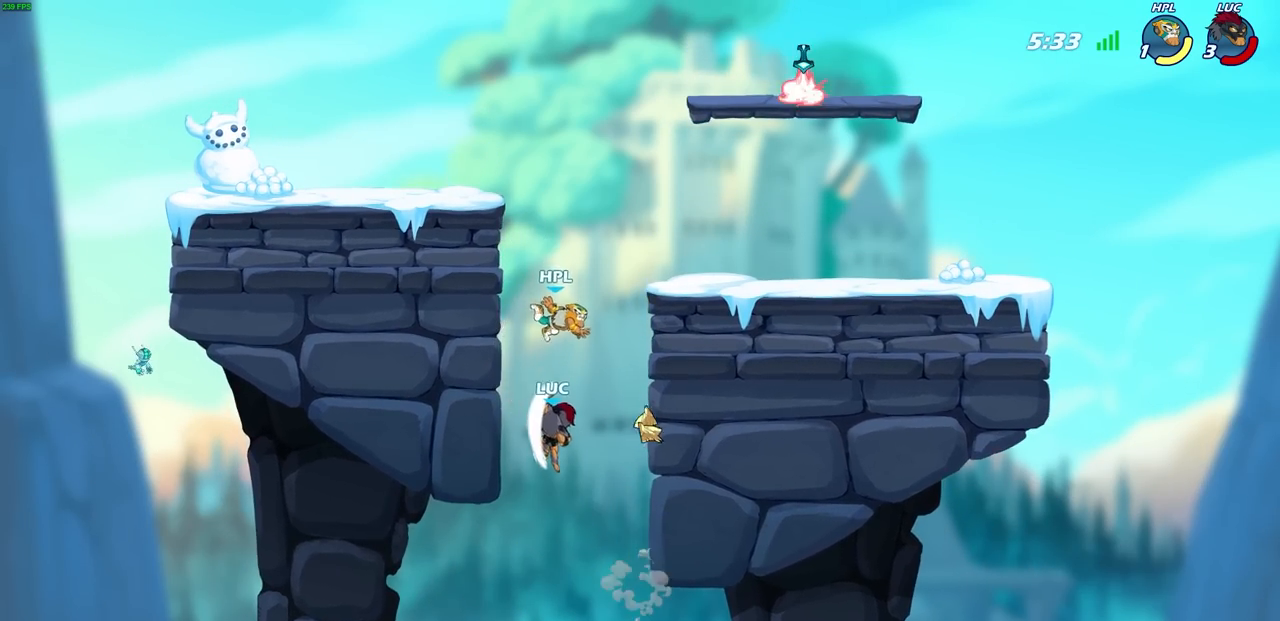
{"buttons": ["CIRCLE"], "left_stick": "up-right", "events": [[100, "left_stick", "up-left"], [433, "left_stick", "up-right"], [483, "CIRCLE", "down"]]}
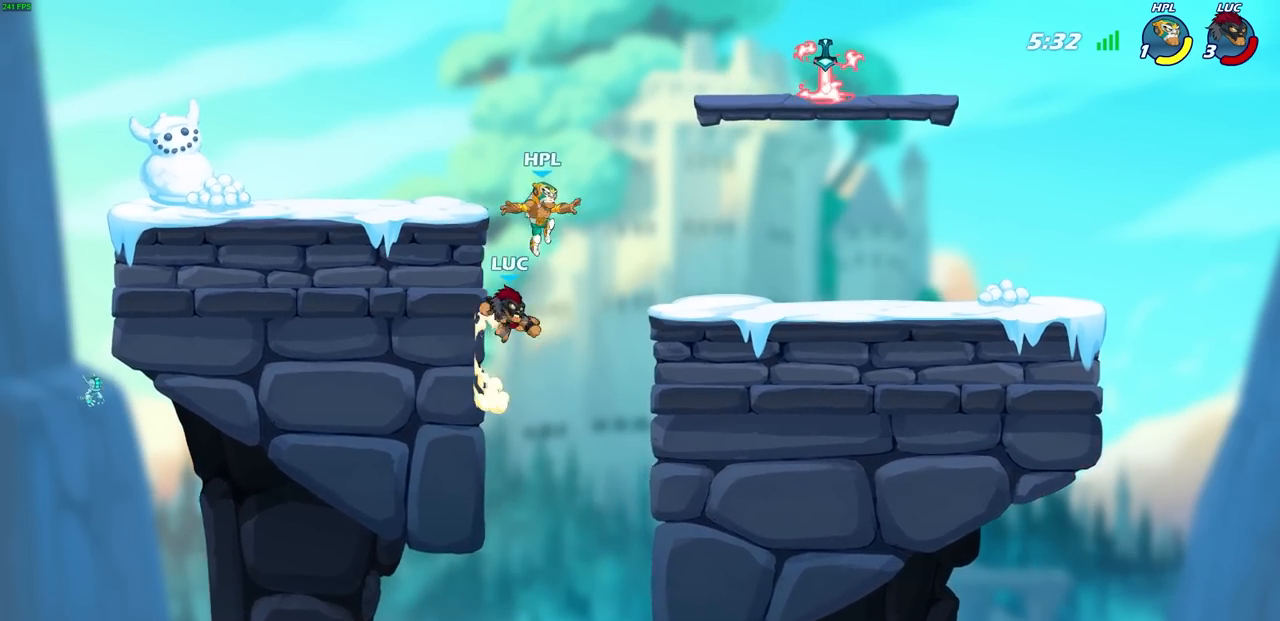
{"buttons": [], "left_stick": "right", "events": [[33, "left_stick", "up-left"], [83, "CIRCLE", "up"], [83, "left_stick", "left"], [333, "left_stick", "center"], [467, "left_stick", "right"]]}
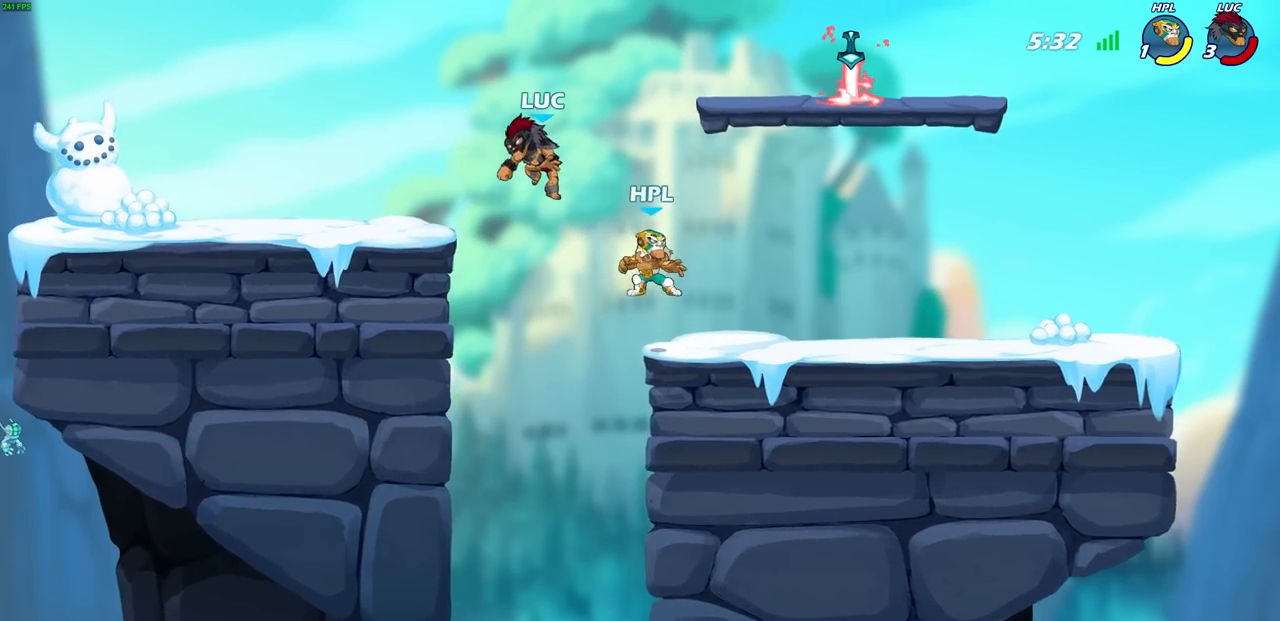
{"buttons": [], "left_stick": "center", "events": [[117, "left_stick", "down"], [150, "SQUARE", "down"], [233, "SQUARE", "up"], [267, "left_stick", "center"]]}
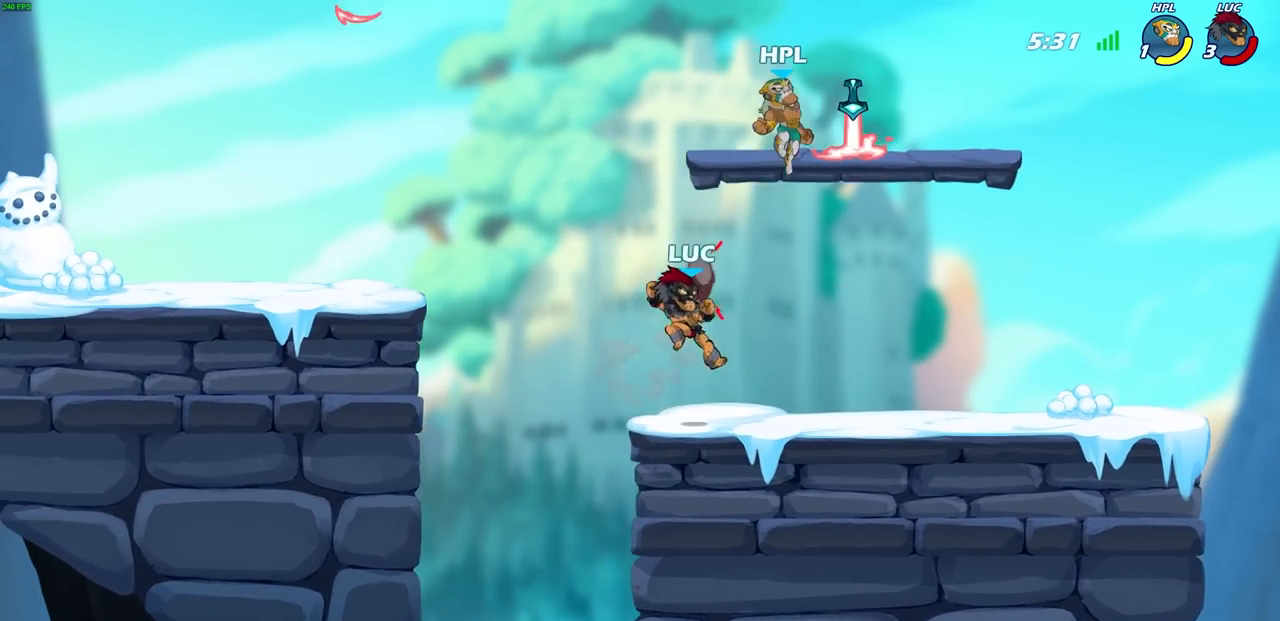
{"buttons": [], "left_stick": "up-left", "events": [[83, "left_stick", "left"], [250, "left_stick", "up-left"]]}
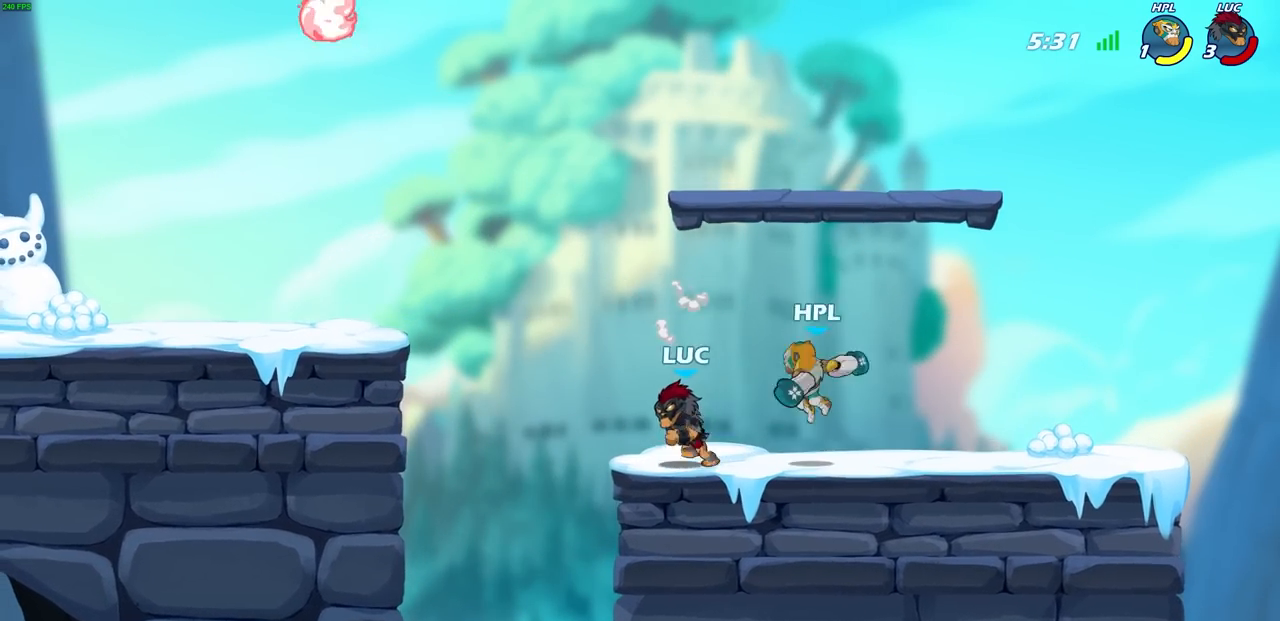
{"buttons": [], "left_stick": "center", "events": [[83, "left_stick", "right"], [117, "SQUARE", "down"], [183, "left_stick", "center"], [200, "SQUARE", "up"]]}
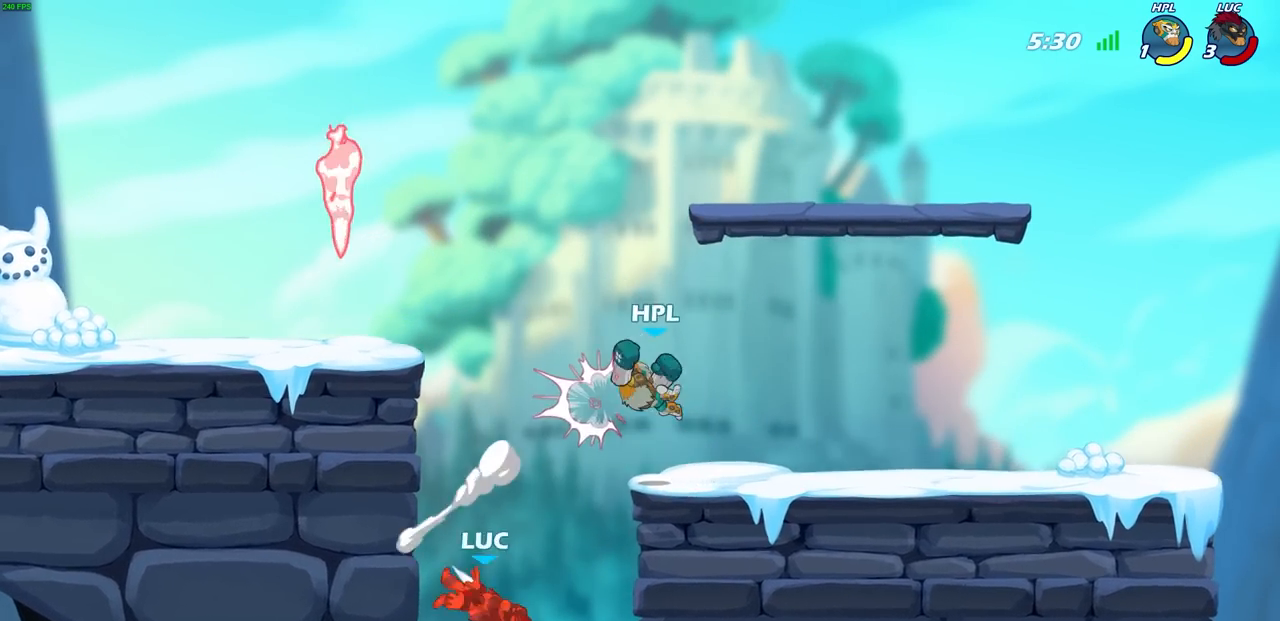
{"buttons": [], "left_stick": "up", "events": [[183, "left_stick", "left"], [283, "left_stick", "center"], [500, "left_stick", "up"]]}
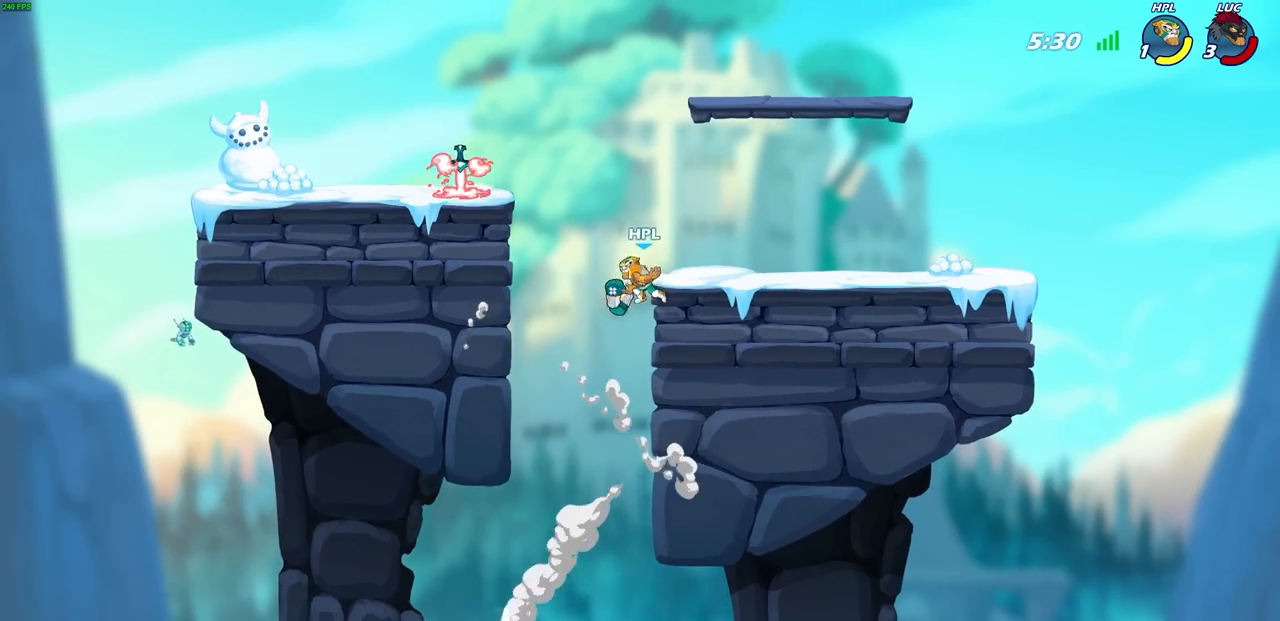
{"buttons": ["R2"], "left_stick": "up-left", "events": [[200, "R2", "down"], [500, "left_stick", "up-left"]]}
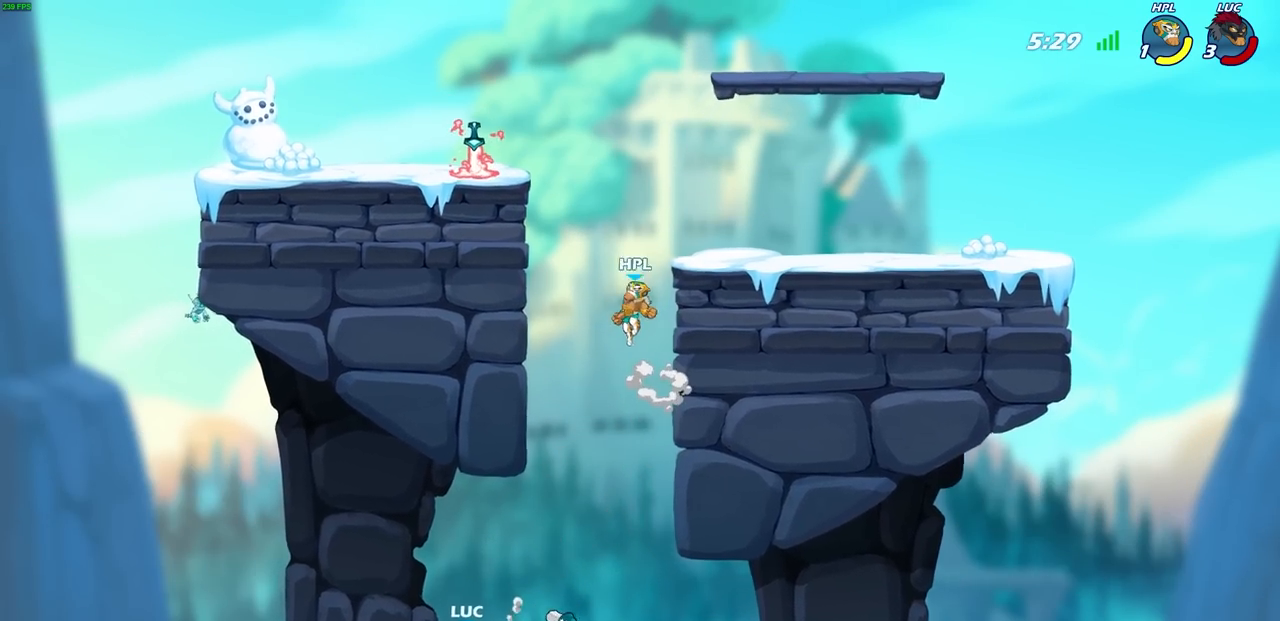
{"buttons": ["CROSS"], "left_stick": "up", "events": [[33, "R2", "up"], [117, "CROSS", "down"], [117, "left_stick", "up-right"], [233, "left_stick", "right"], [250, "CROSS", "up"], [467, "left_stick", "up"], [483, "CROSS", "down"]]}
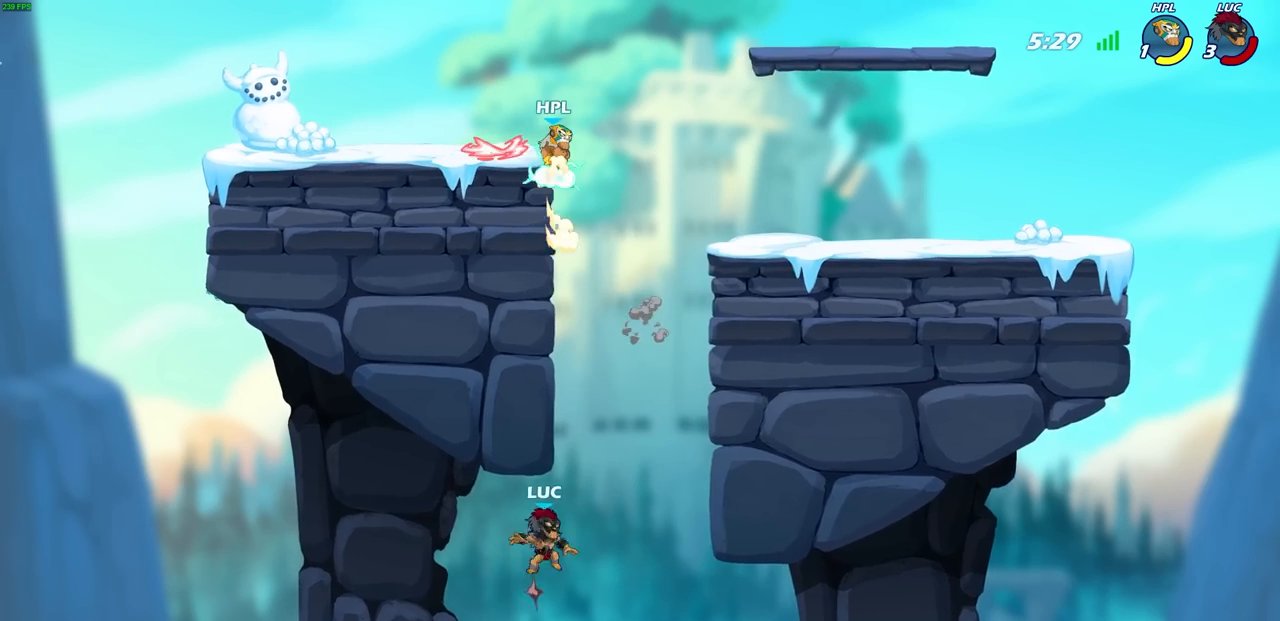
{"buttons": [], "left_stick": "up-left", "events": [[17, "left_stick", "center"], [183, "CROSS", "up"], [183, "left_stick", "left"], [250, "left_stick", "up-left"]]}
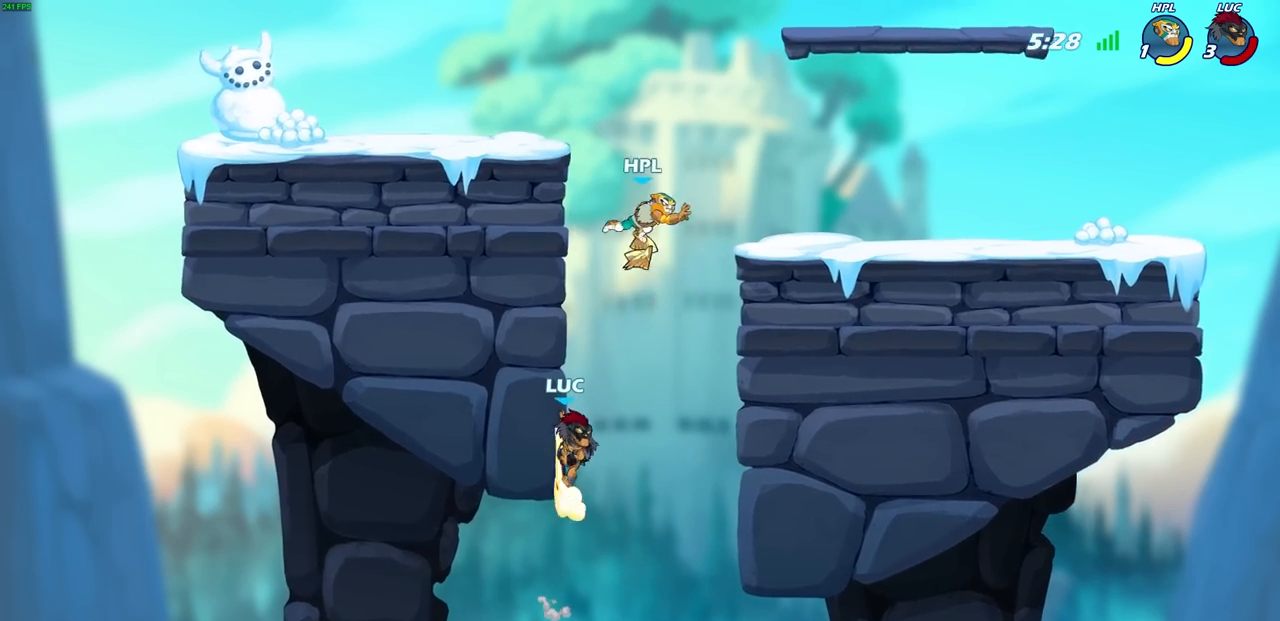
{"buttons": [], "left_stick": "up-right", "events": [[67, "CROSS", "down"], [117, "CIRCLE", "down"], [150, "CROSS", "up"], [167, "left_stick", "up-right"], [200, "CIRCLE", "up"]]}
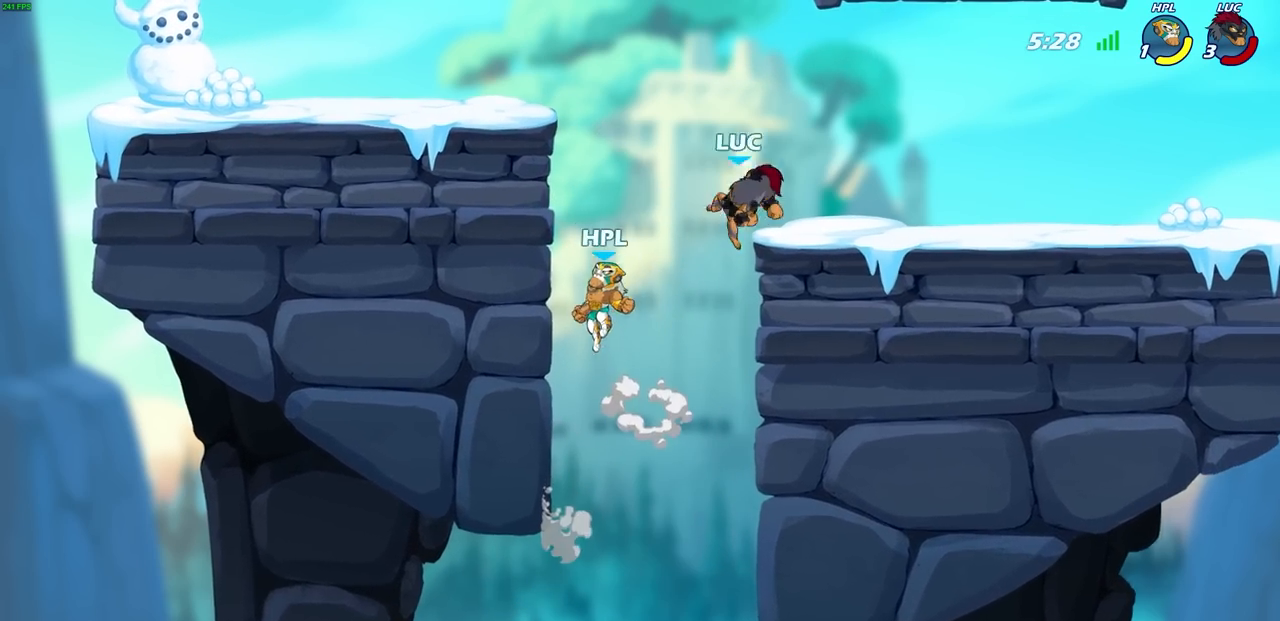
{"buttons": [], "left_stick": "right", "events": [[233, "left_stick", "up-left"], [367, "left_stick", "center"], [467, "left_stick", "right"]]}
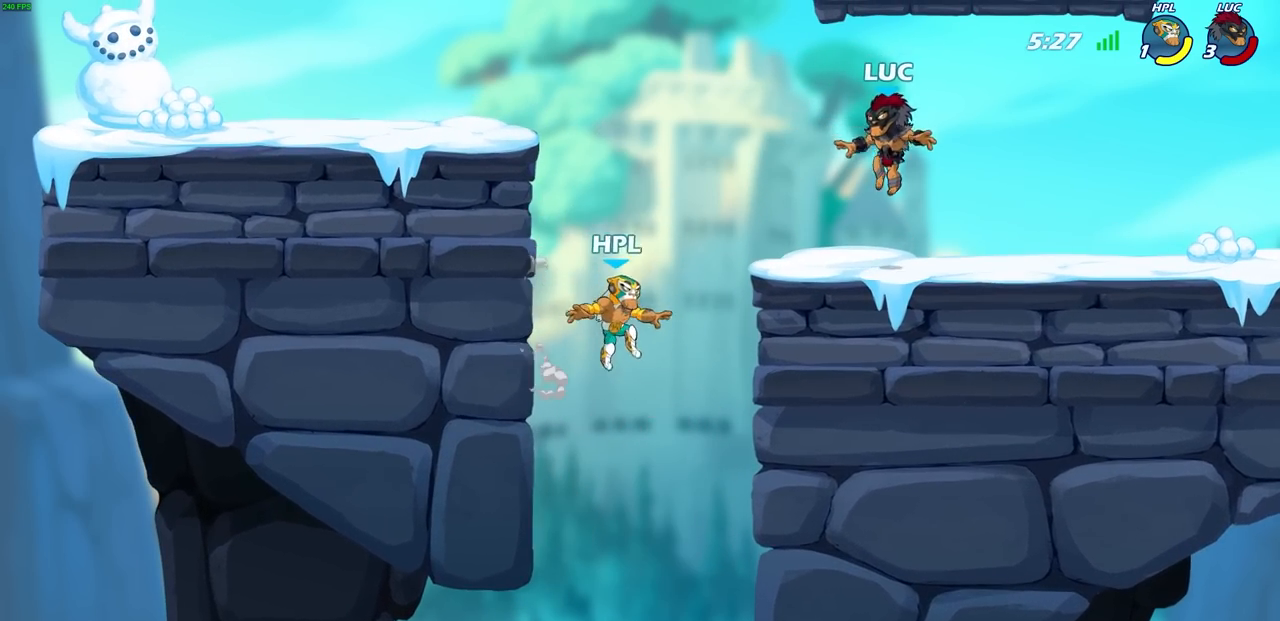
{"buttons": [], "left_stick": "center", "events": [[167, "left_stick", "left"], [383, "left_stick", "center"]]}
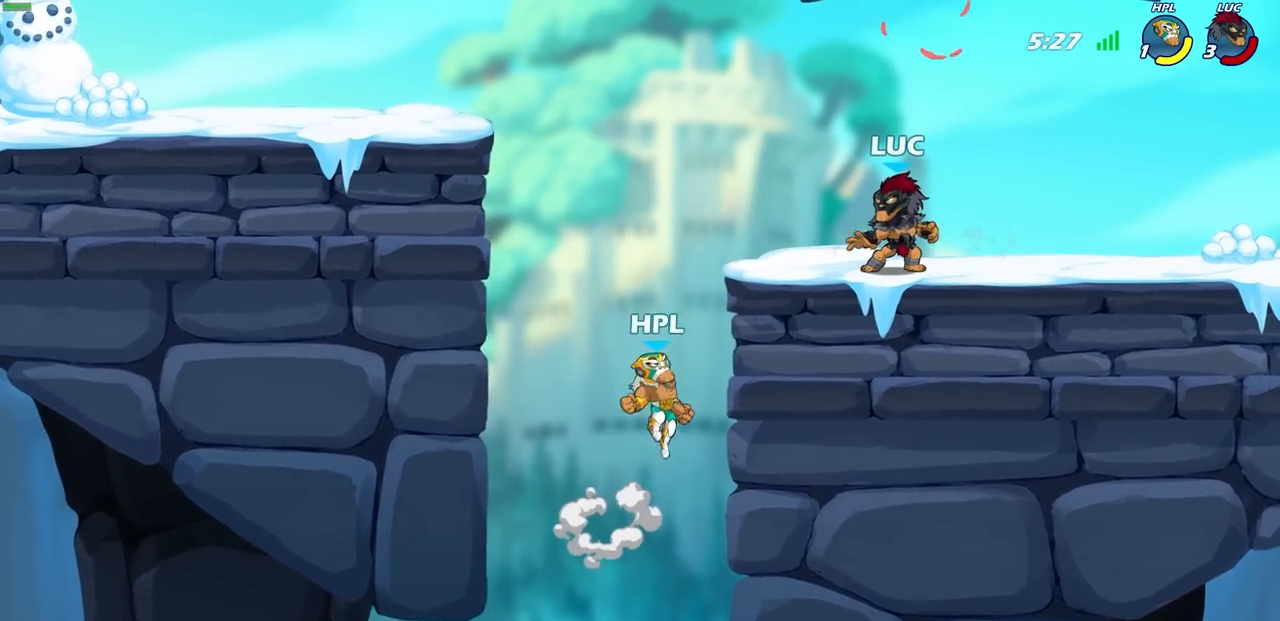
{"buttons": ["CROSS"], "left_stick": "up-right", "events": [[400, "CROSS", "down"], [417, "left_stick", "right"], [483, "left_stick", "up-right"]]}
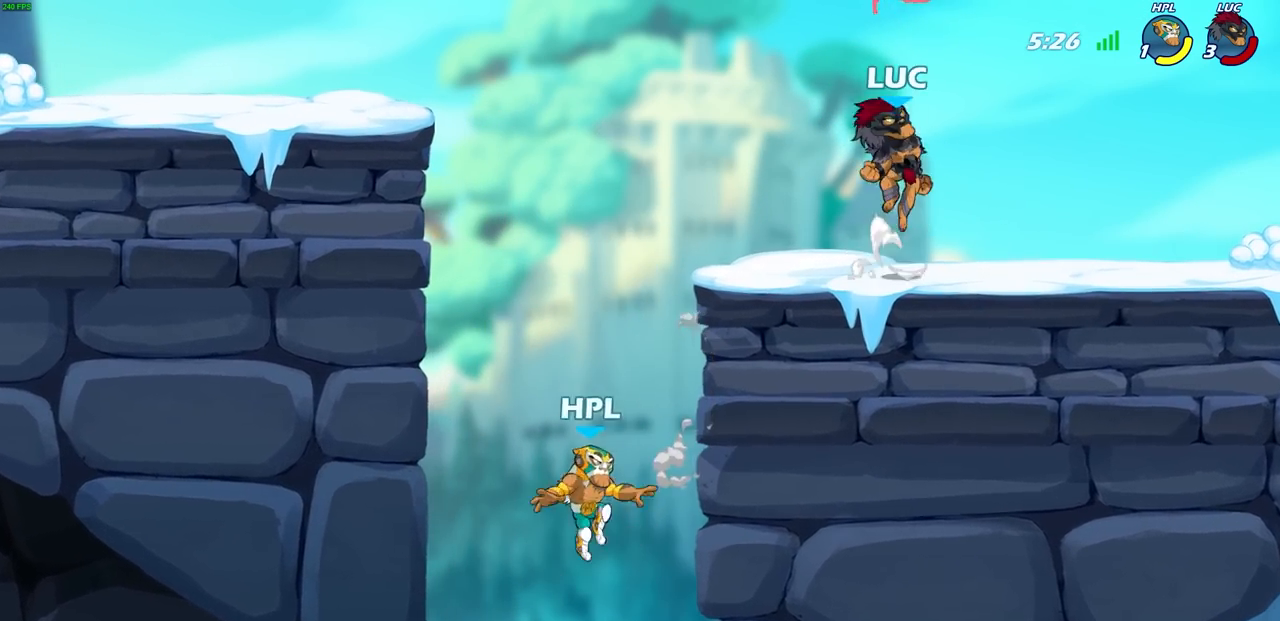
{"buttons": [], "left_stick": "left", "events": [[17, "CROSS", "up"], [17, "left_stick", "up"], [67, "left_stick", "left"], [133, "left_stick", "down-left"], [317, "SQUARE", "down"], [317, "left_stick", "left"], [383, "SQUARE", "up"]]}
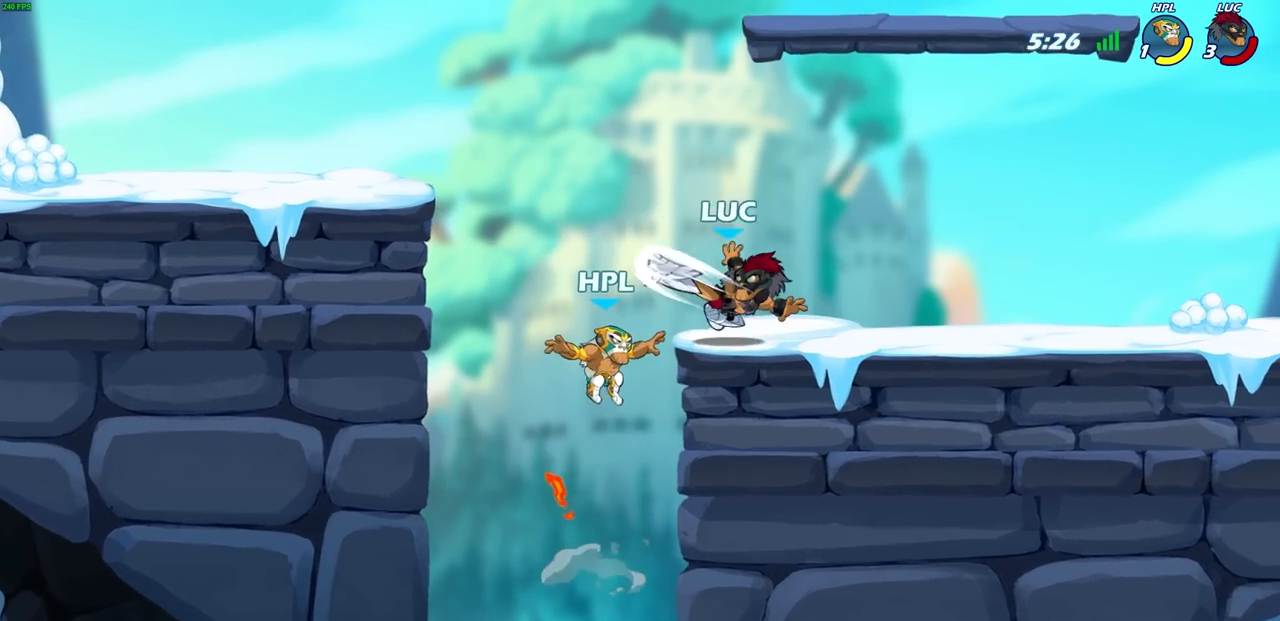
{"buttons": [], "left_stick": "left", "events": []}
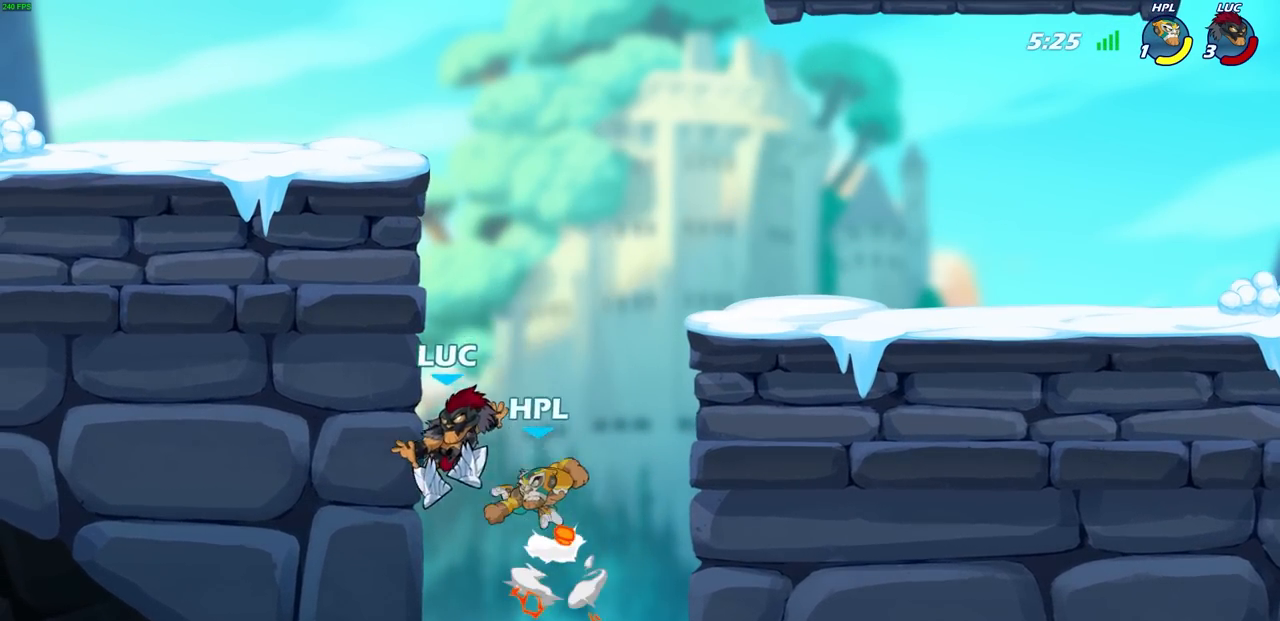
{"buttons": ["CIRCLE"], "left_stick": "center", "events": [[133, "left_stick", "right"], [283, "left_stick", "up-left"], [317, "CROSS", "down"], [383, "CIRCLE", "down"], [450, "CROSS", "up"], [483, "left_stick", "center"]]}
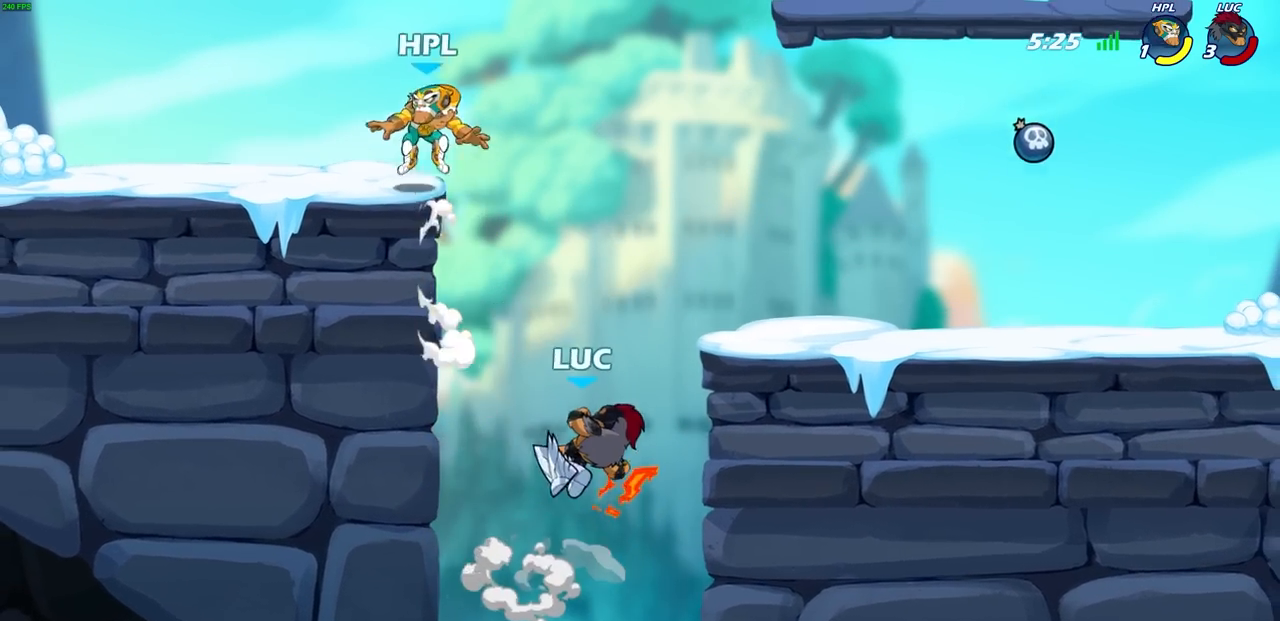
{"buttons": [], "left_stick": "right", "events": [[50, "CIRCLE", "up"], [267, "left_stick", "right"]]}
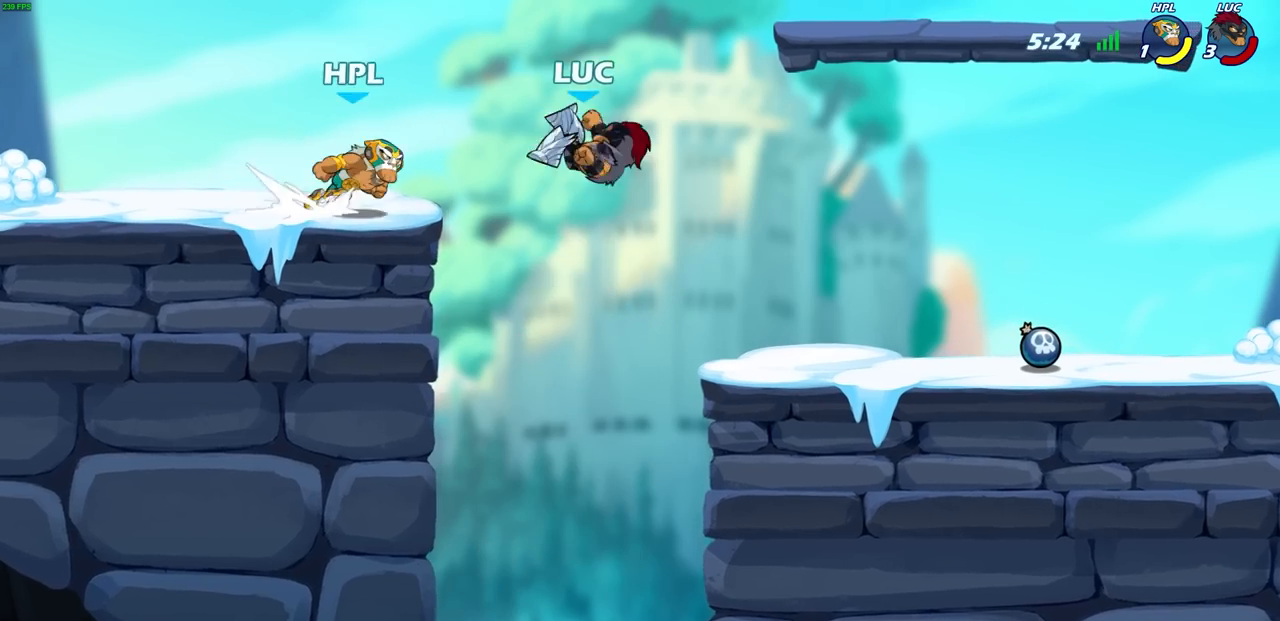
{"buttons": [], "left_stick": "left", "events": [[317, "left_stick", "down-right"], [450, "left_stick", "down-left"], [500, "left_stick", "left"]]}
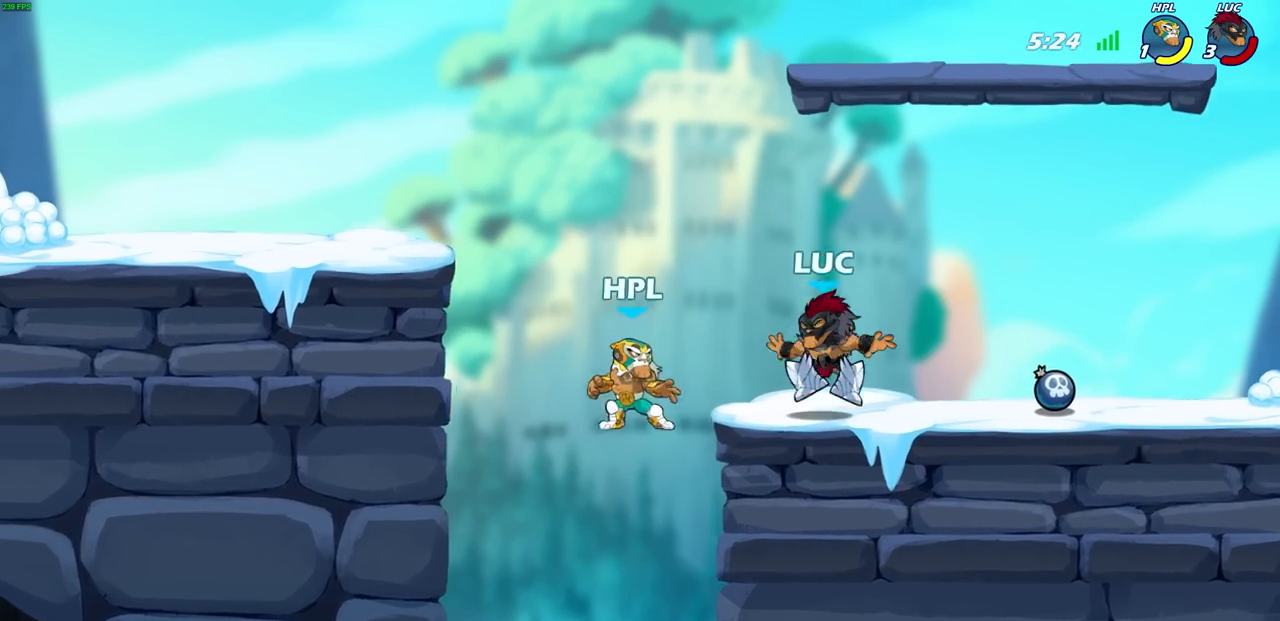
{"buttons": [], "left_stick": "left", "events": [[33, "SQUARE", "down"], [117, "SQUARE", "up"], [217, "left_stick", "center"], [483, "left_stick", "left"]]}
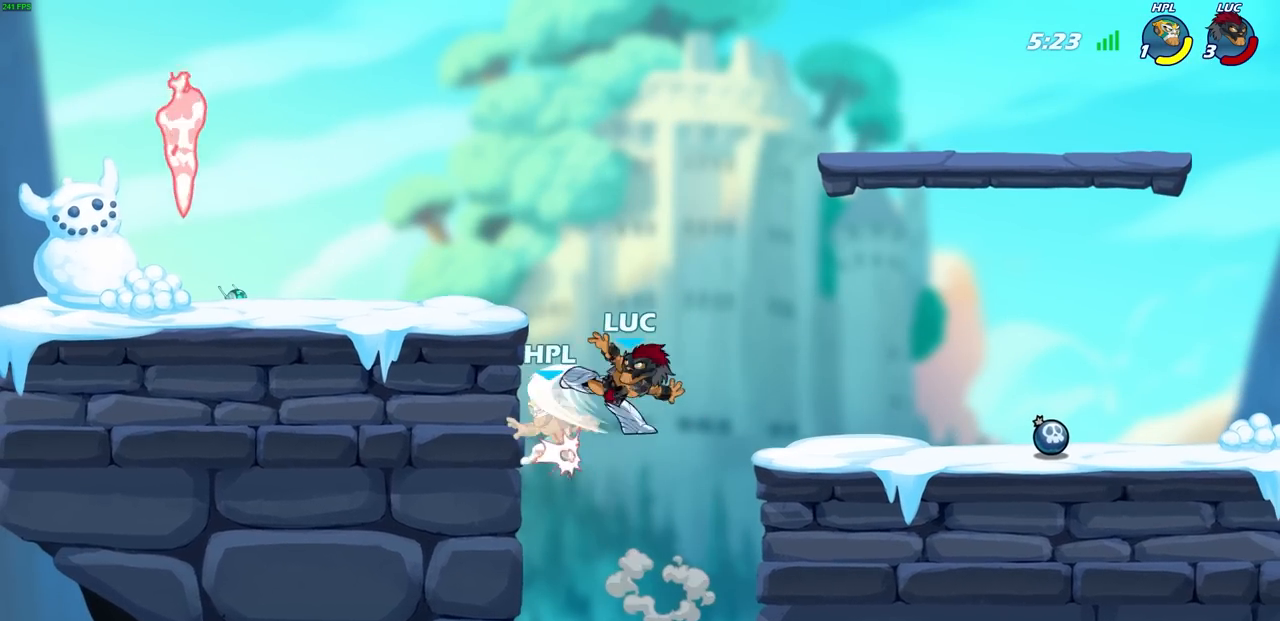
{"buttons": [], "left_stick": "up-right", "events": [[67, "left_stick", "down-left"], [267, "left_stick", "up-right"]]}
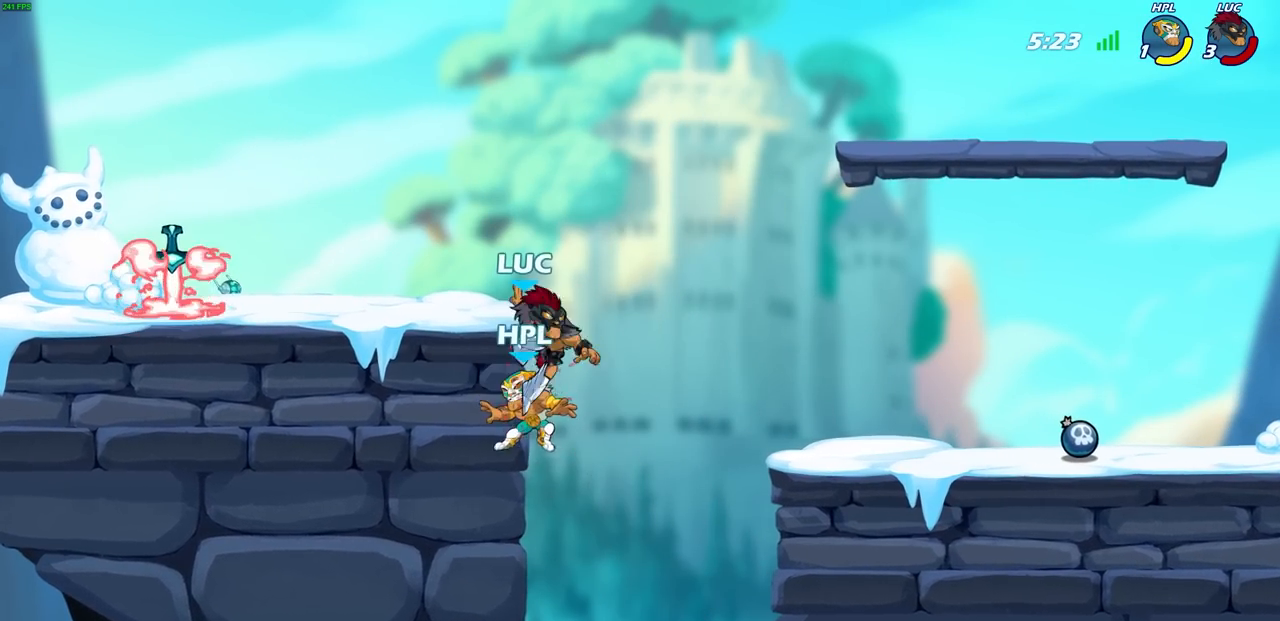
{"buttons": [], "left_stick": "center", "events": [[183, "left_stick", "up-left"], [217, "CIRCLE", "down"], [283, "CIRCLE", "up"], [317, "left_stick", "center"]]}
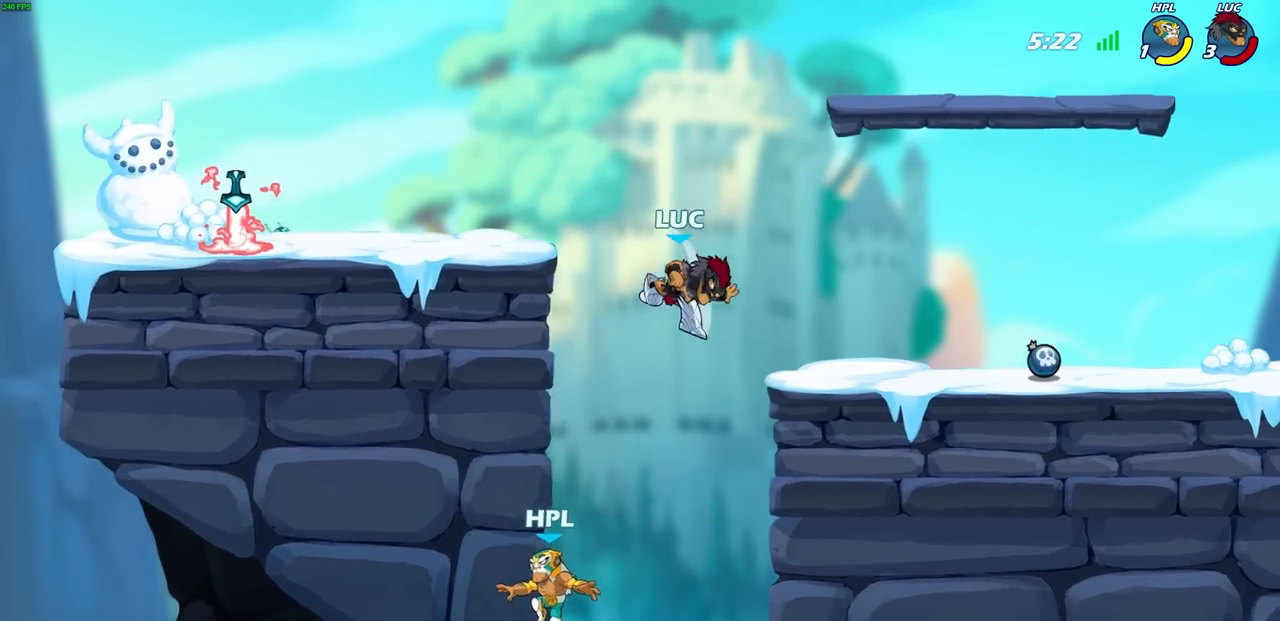
{"buttons": [], "left_stick": "right", "events": [[83, "left_stick", "up-right"], [483, "left_stick", "right"]]}
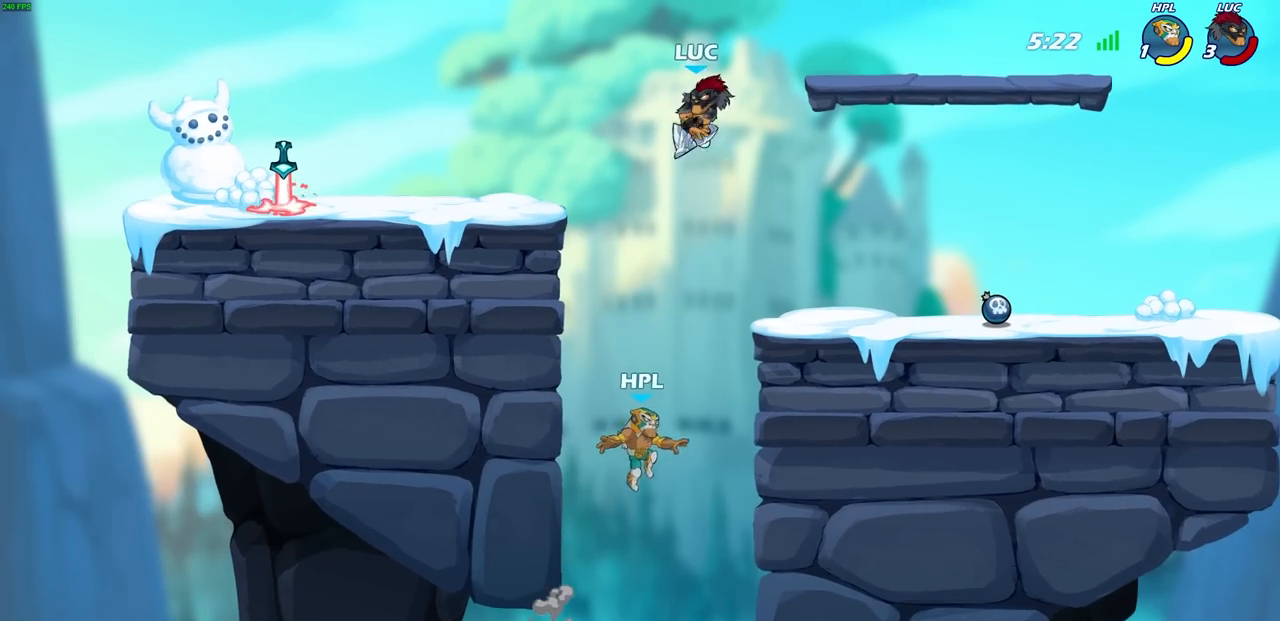
{"buttons": [], "left_stick": "center", "events": [[133, "left_stick", "down-left"], [200, "SQUARE", "down"], [283, "SQUARE", "up"], [317, "left_stick", "center"]]}
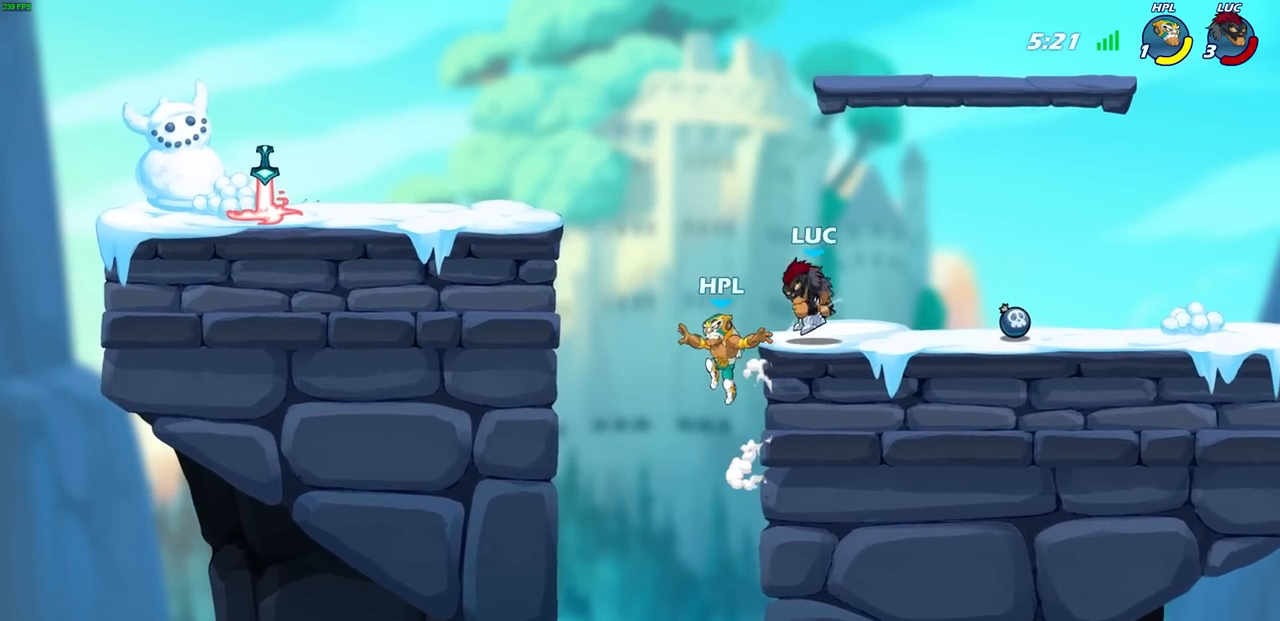
{"buttons": [], "left_stick": "center", "events": [[400, "left_stick", "left"], [450, "left_stick", "center"]]}
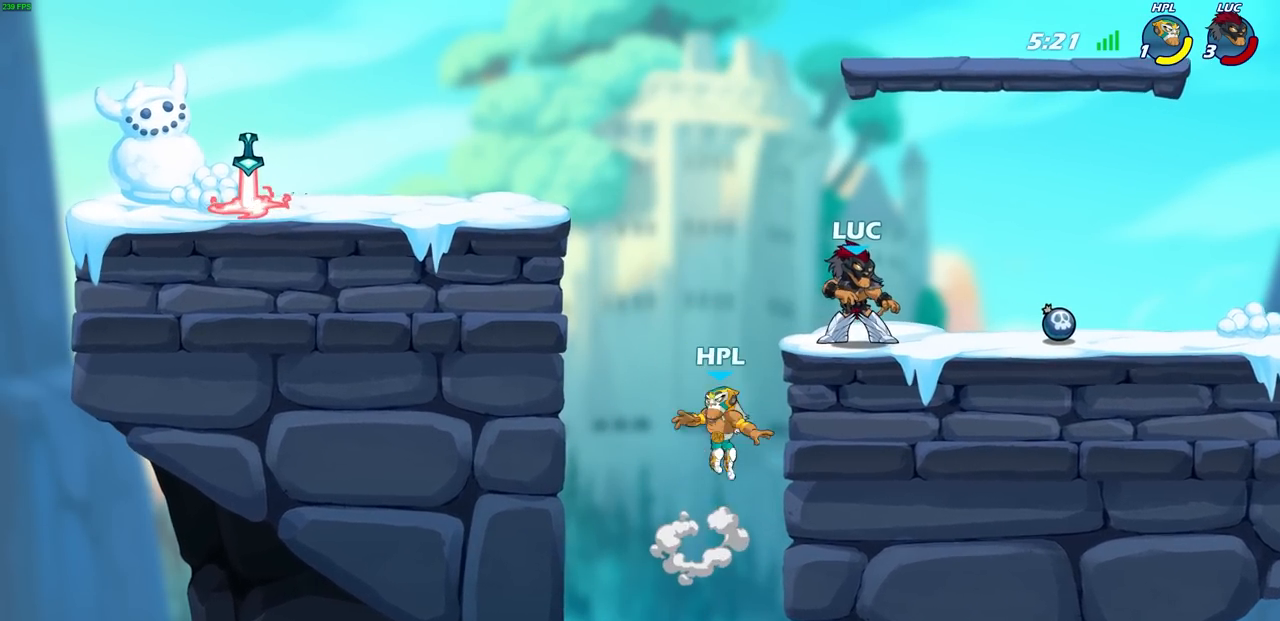
{"buttons": [], "left_stick": "center", "events": [[100, "left_stick", "left"], [183, "SQUARE", "down"], [183, "left_stick", "center"], [233, "SQUARE", "up"], [367, "SQUARE", "down"], [433, "SQUARE", "up"]]}